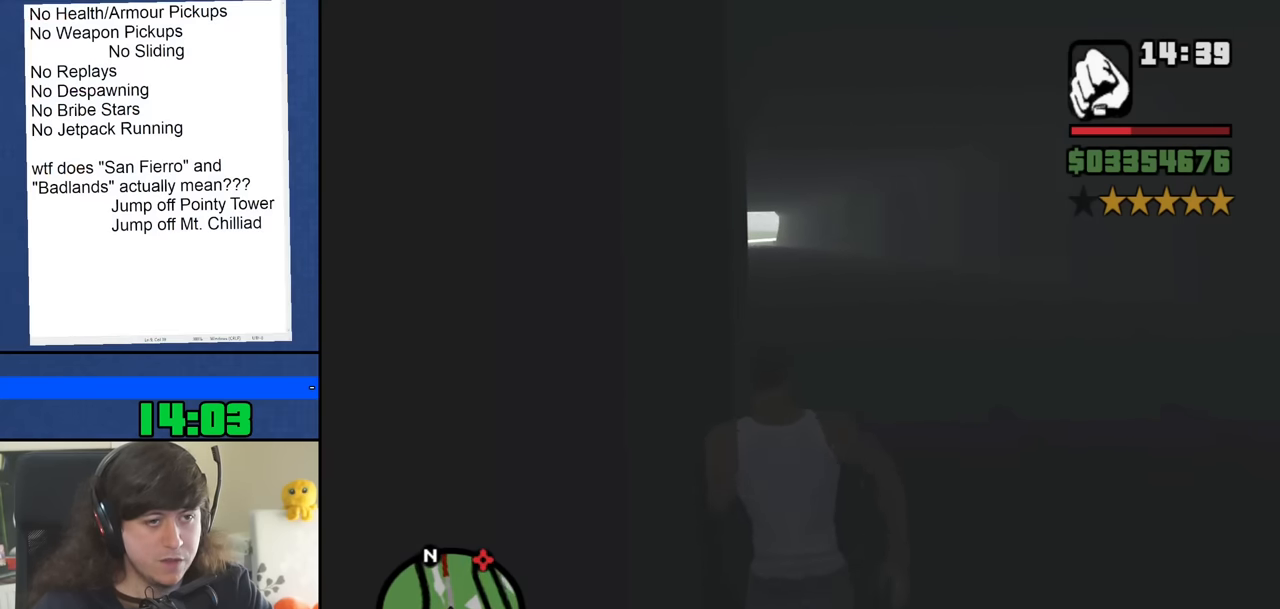
Gameplay with keyboard and mouse; each line is a JSON object with the keys and mouse buttons held at the frame after it. "events" lists presses ("down") and releases ("up") of "1", "2", "3", "4", "5", "6", "8", "a", "alt", "b", "c", "ctrl", "d", "down", "e", "escape", "f", "f1", "f2", "f3", "g", "h", "left", "n", "num2", "q", "r", "right", "s", "shift", "space", "t", "tab", "up", "v", "w", "x", "y", "z", "mouse_left", "mouse_middle", "mouse_right", "mouse_wheel_up" and "mouse_wheel_down" between this image and that frame as [ms after this image, input, new state], when the widget could be followed in between. "mouse_left", "mouse_middle", "mouse_right", "mouse_wheel_up", "mouse_wheel_down" = the "left", "middle", "right", "wheel_up", "wheel_down" buttons of the "mouse" list. No other keys are recorded. Mouse movement is not recorded.
{"keys": ["space", "w"], "mouse": [], "events": [[33, "space", "up"], [133, "space", "down"], [217, "space", "up"], [317, "space", "down"], [417, "space", "up"], [500, "space", "down"]]}
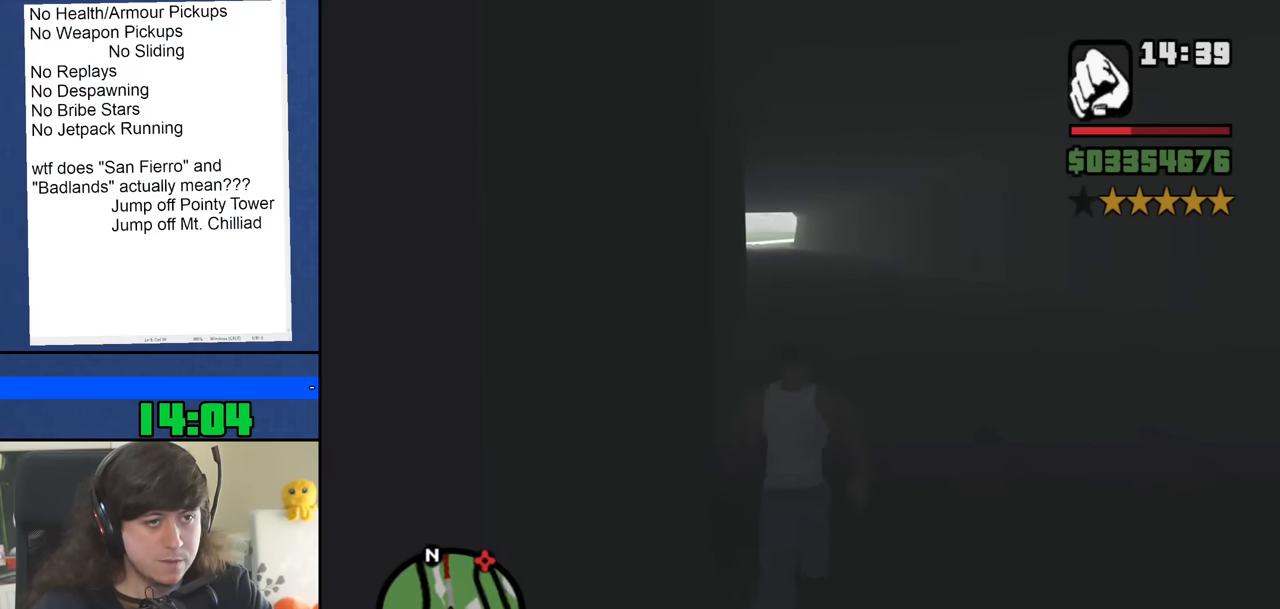
{"keys": ["w"], "mouse": [], "events": [[100, "space", "up"], [183, "space", "down"], [283, "space", "up"], [383, "space", "down"], [467, "space", "up"]]}
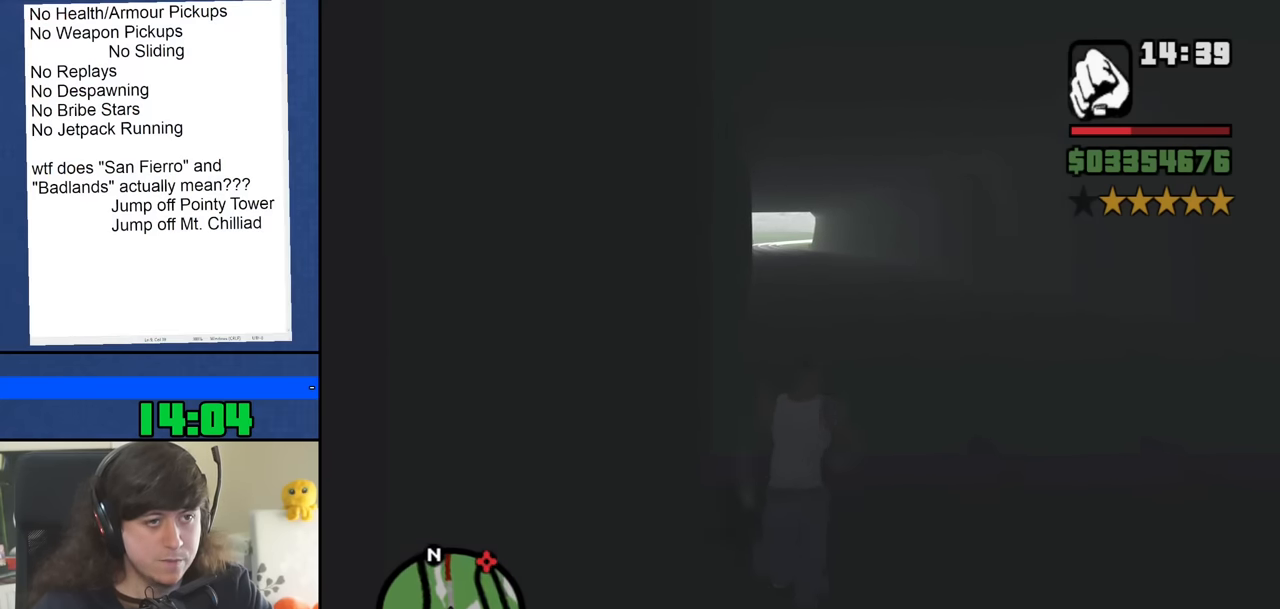
{"keys": ["space", "w"], "mouse": [], "events": [[67, "space", "down"], [167, "space", "up"], [250, "space", "down"], [350, "space", "up"], [450, "space", "down"]]}
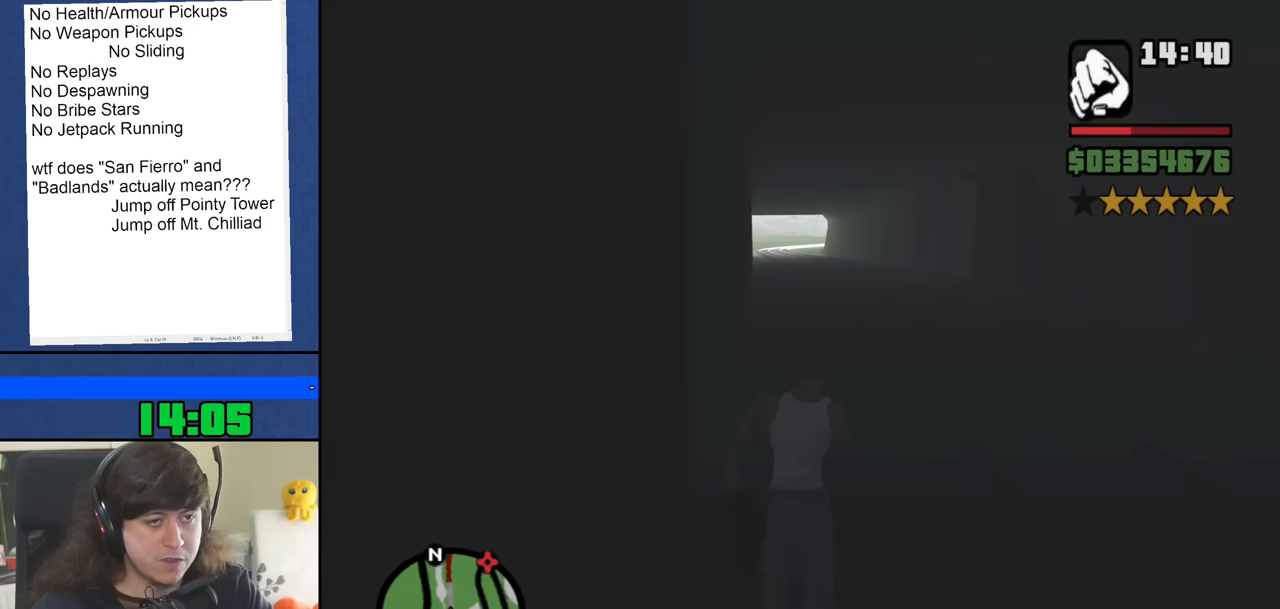
{"keys": ["space", "w"], "mouse": [], "events": [[33, "space", "up"], [133, "space", "down"], [216, "space", "up"], [316, "space", "down"], [416, "space", "up"], [500, "space", "down"]]}
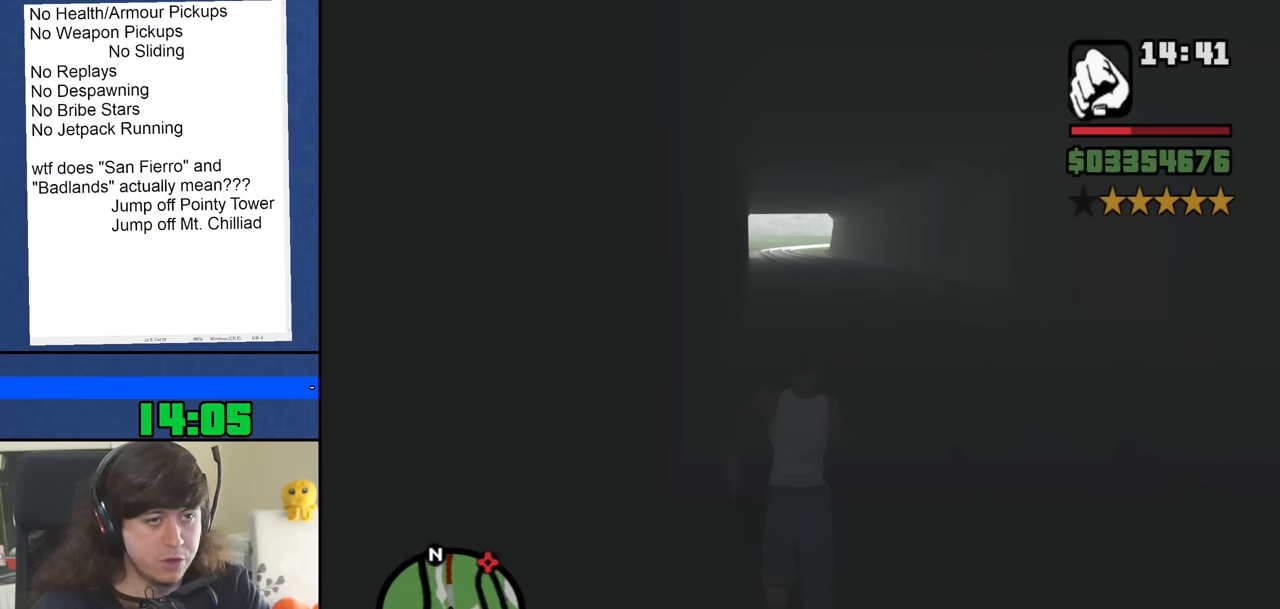
{"keys": ["w"], "mouse": [], "events": [[100, "space", "up"], [183, "space", "down"], [283, "space", "up"], [383, "space", "down"], [466, "space", "up"]]}
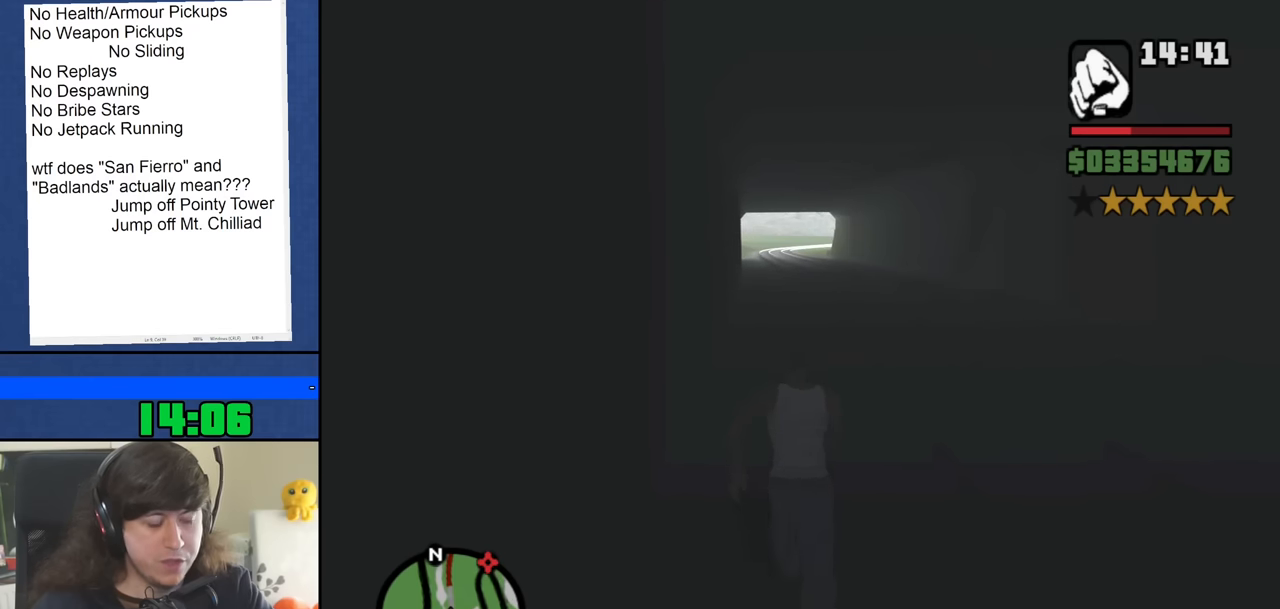
{"keys": ["space", "w"], "mouse": [], "events": [[66, "space", "down"], [166, "space", "up"], [250, "space", "down"], [350, "space", "up"], [450, "space", "down"]]}
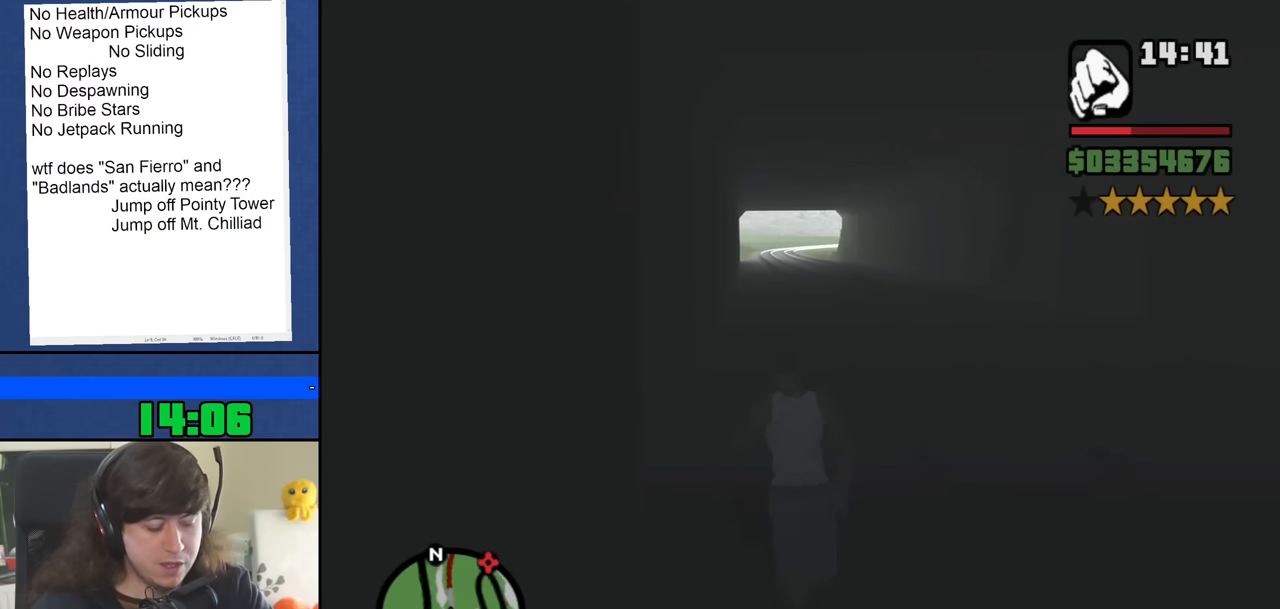
{"keys": ["space", "w"], "mouse": [], "events": [[33, "space", "up"], [133, "space", "down"], [216, "space", "up"], [316, "space", "down"], [416, "space", "up"], [500, "space", "down"]]}
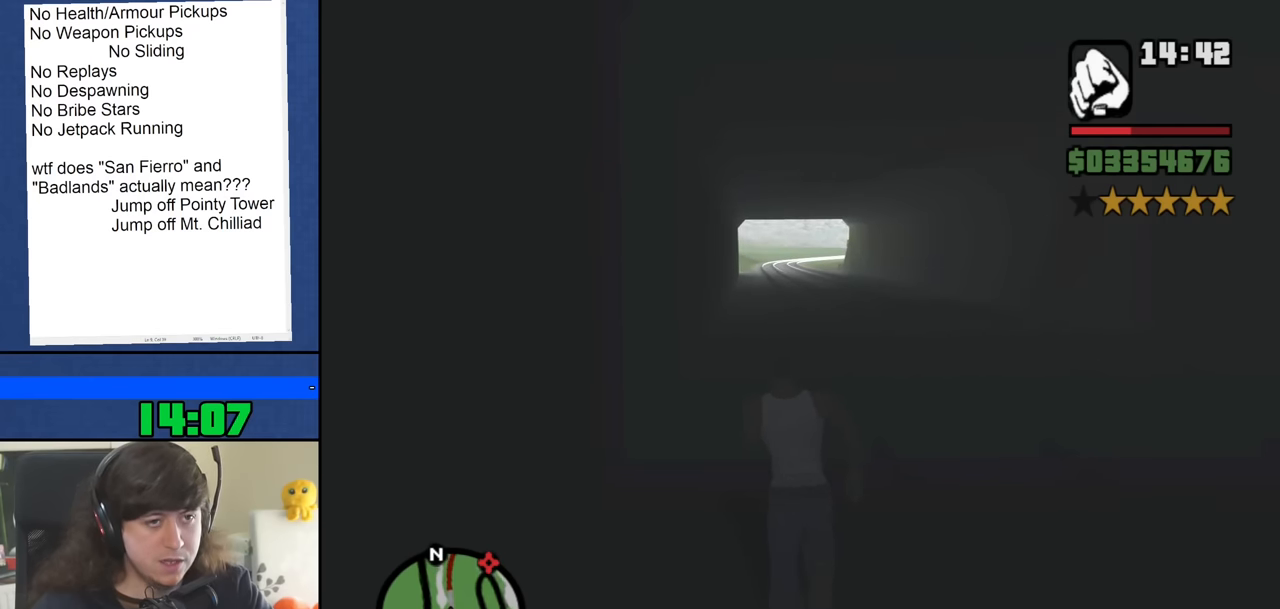
{"keys": ["w"], "mouse": [], "events": [[100, "space", "up"], [200, "space", "down"], [283, "space", "up"], [383, "space", "down"], [466, "space", "up"]]}
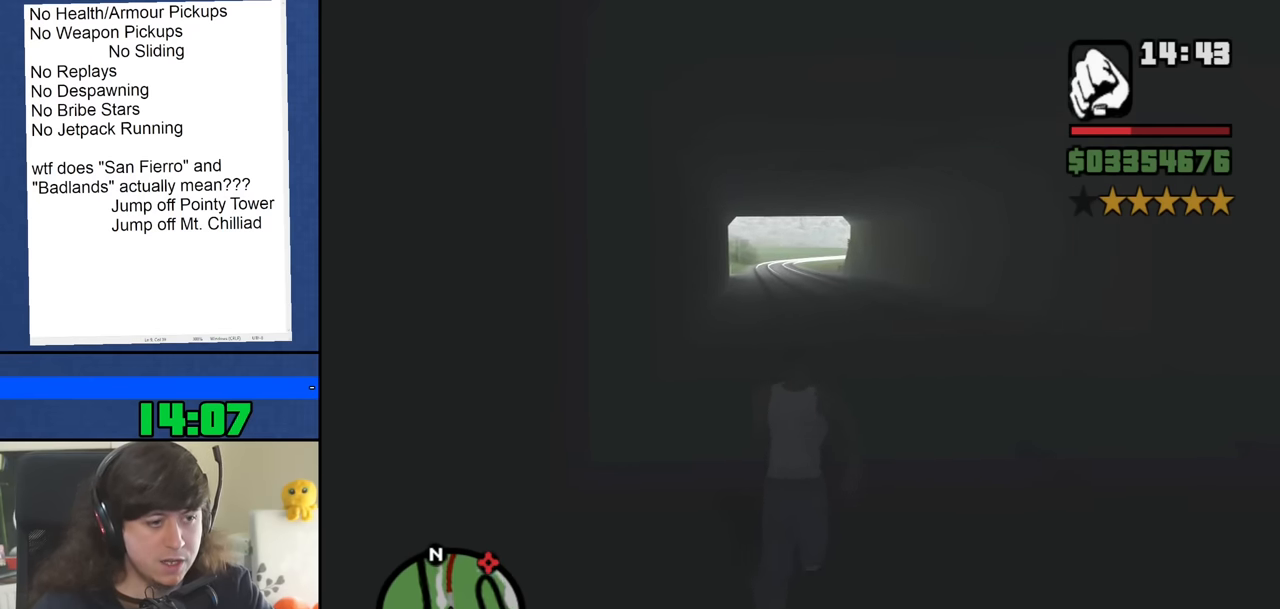
{"keys": ["space", "w"], "mouse": [], "events": [[66, "space", "down"], [166, "space", "up"], [250, "space", "down"], [350, "space", "up"], [450, "space", "down"]]}
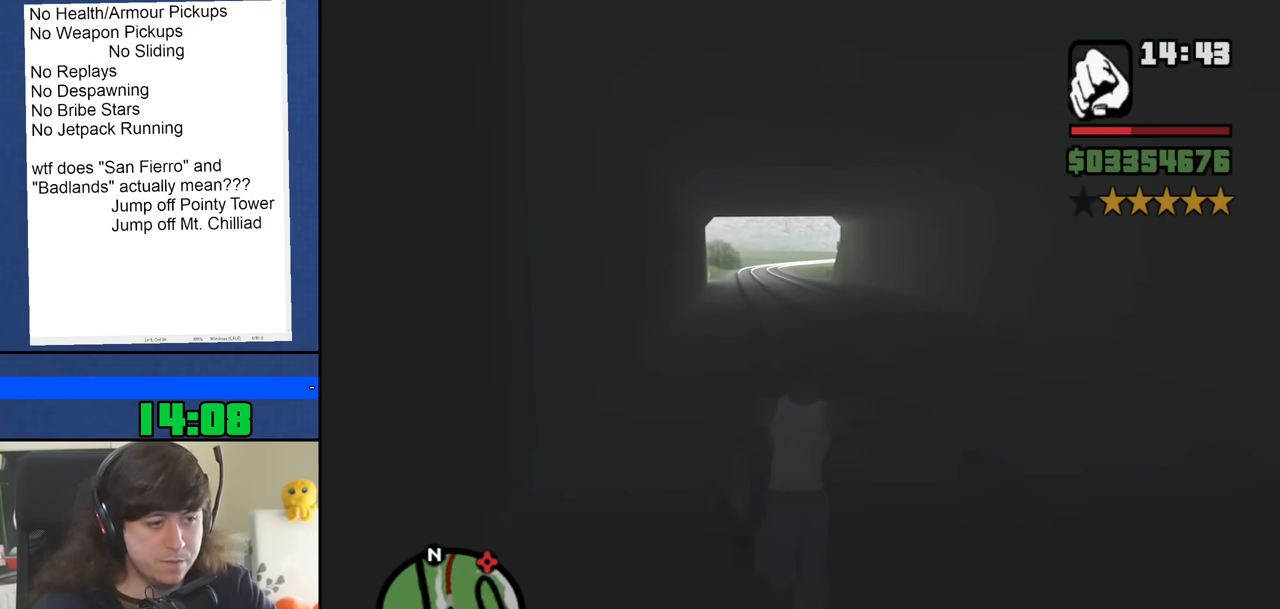
{"keys": ["space", "w"], "mouse": [], "events": [[33, "space", "up"], [133, "space", "down"], [216, "space", "up"], [316, "space", "down"], [416, "space", "up"], [500, "space", "down"]]}
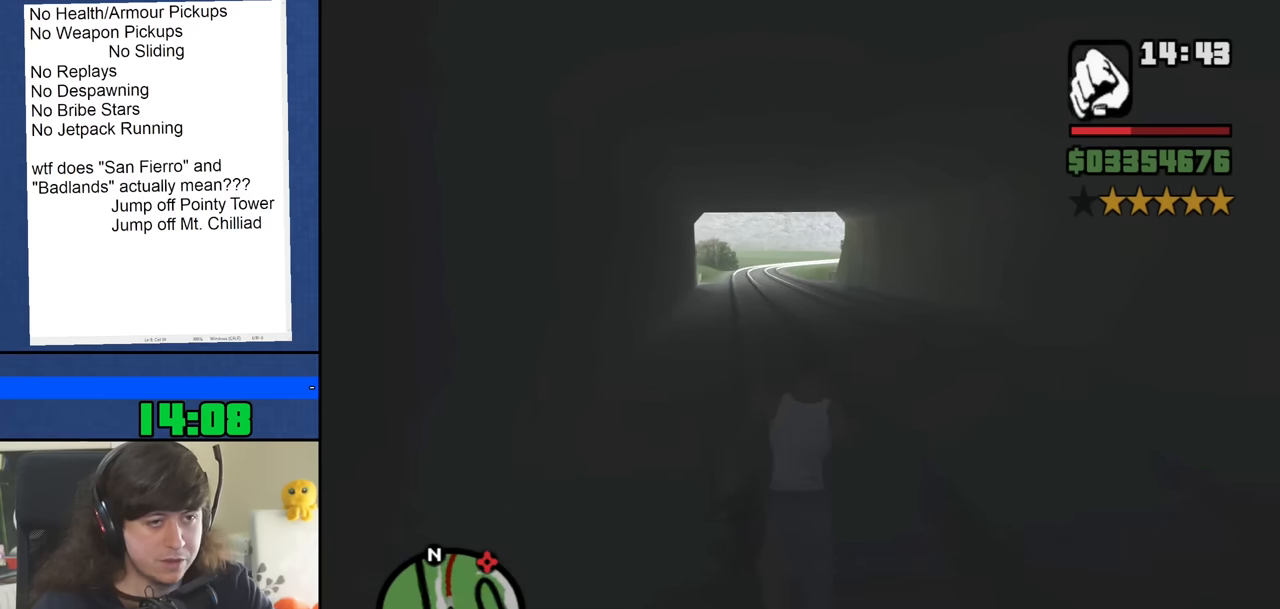
{"keys": ["w"], "mouse": [], "events": [[100, "space", "up"], [183, "space", "down"], [283, "space", "up"], [383, "space", "down"], [466, "space", "up"]]}
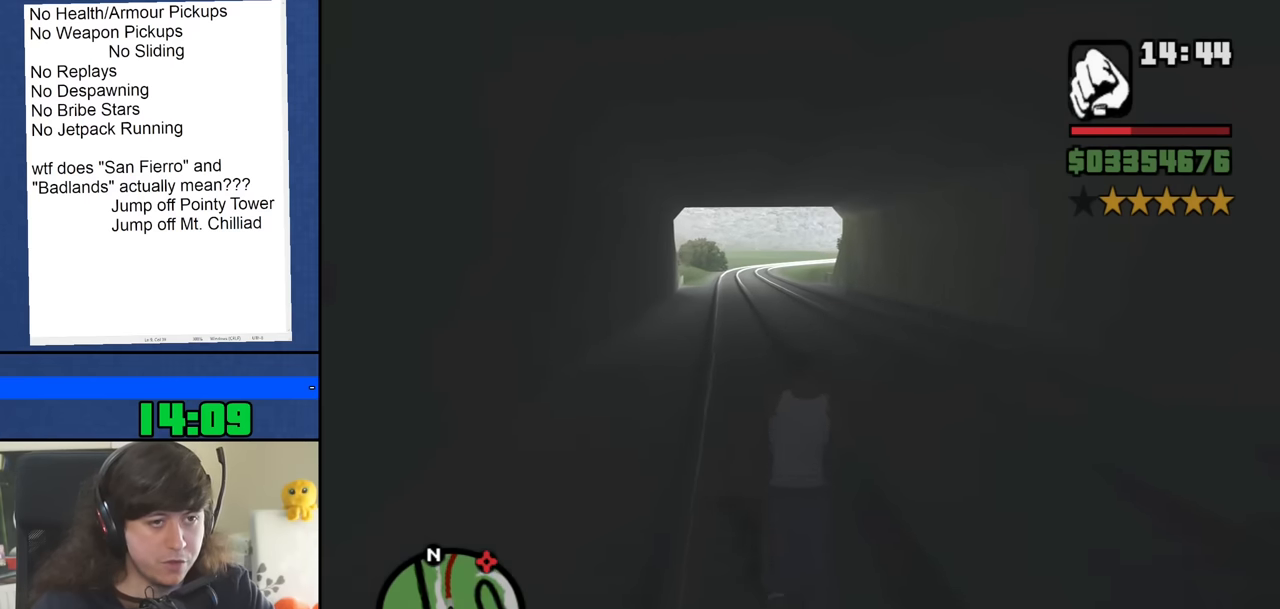
{"keys": ["space", "w"], "mouse": [], "events": [[66, "space", "down"], [166, "space", "up"], [250, "space", "down"], [350, "space", "up"], [450, "space", "down"]]}
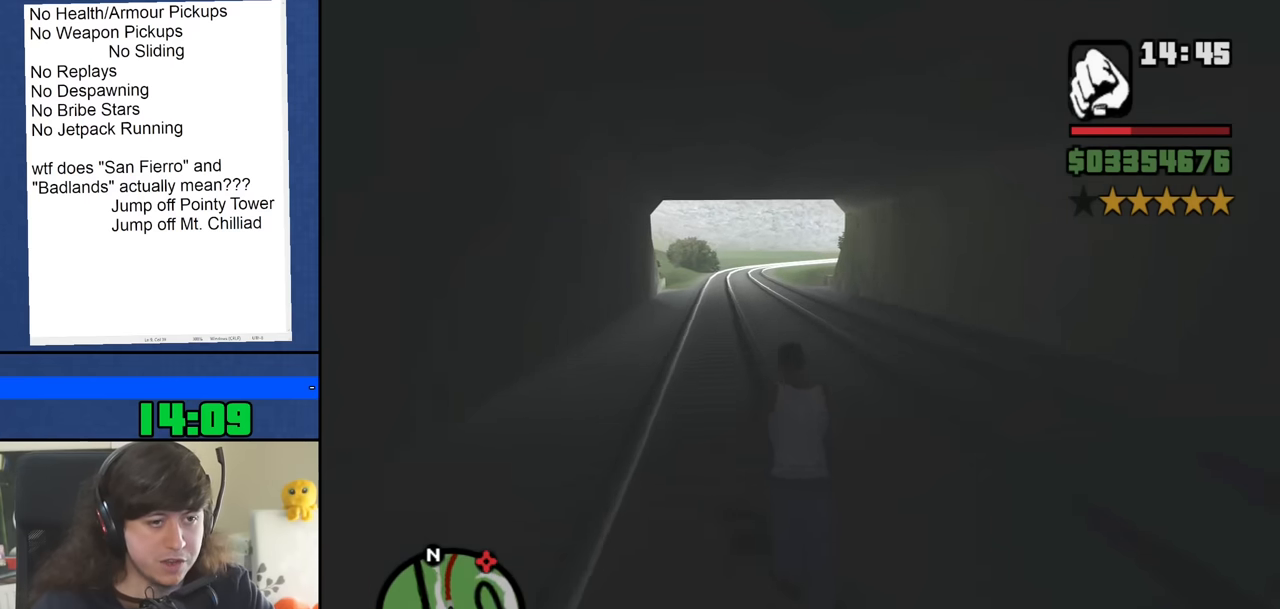
{"keys": ["space", "w"], "mouse": [], "events": [[33, "space", "up"], [133, "space", "down"], [216, "space", "up"], [316, "space", "down"], [416, "space", "up"], [500, "space", "down"]]}
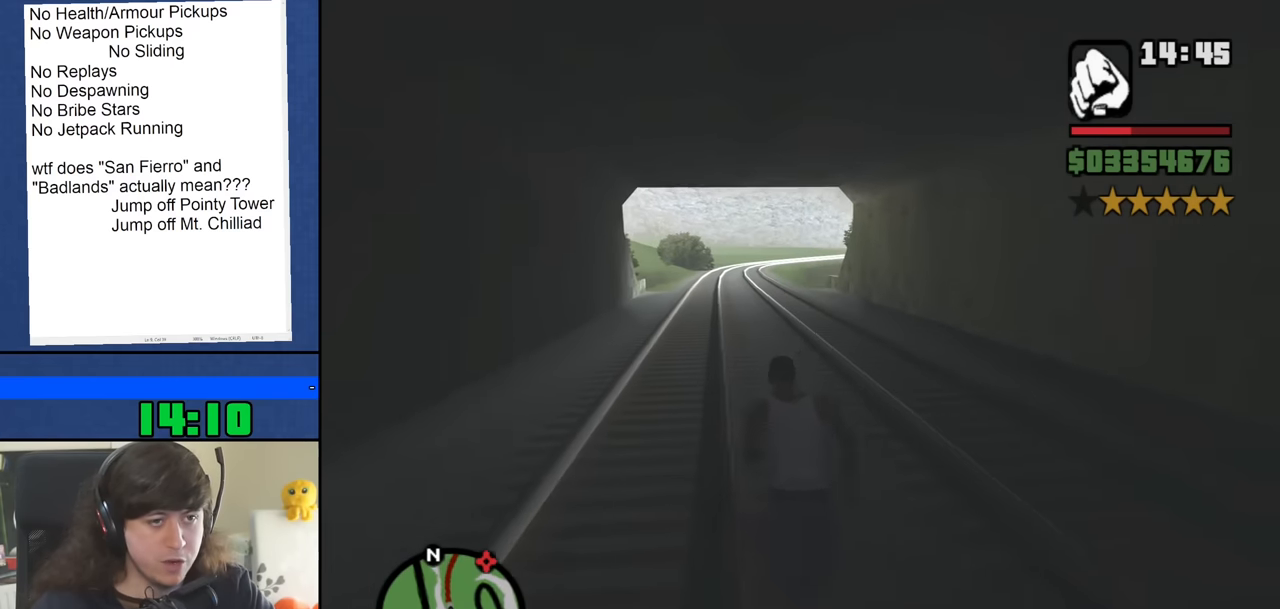
{"keys": ["w"], "mouse": [], "events": [[100, "space", "up"], [183, "space", "down"], [283, "space", "up"], [383, "space", "down"], [466, "space", "up"]]}
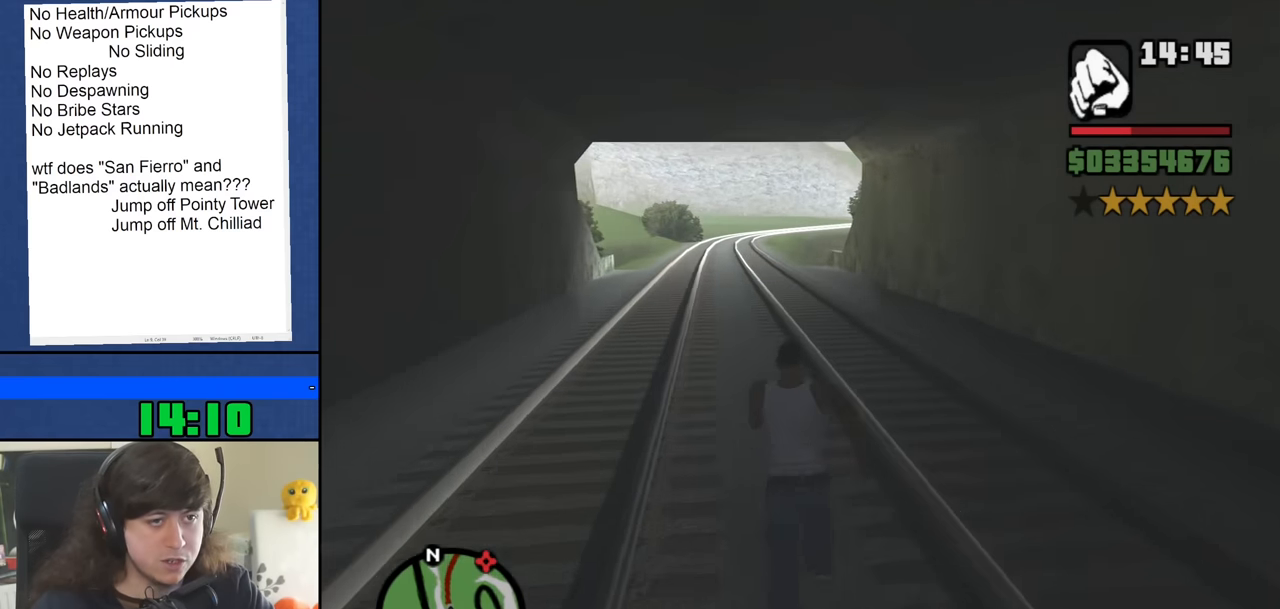
{"keys": ["space", "w"], "mouse": [], "events": [[66, "space", "down"], [166, "space", "up"], [250, "space", "down"], [350, "space", "up"], [450, "space", "down"]]}
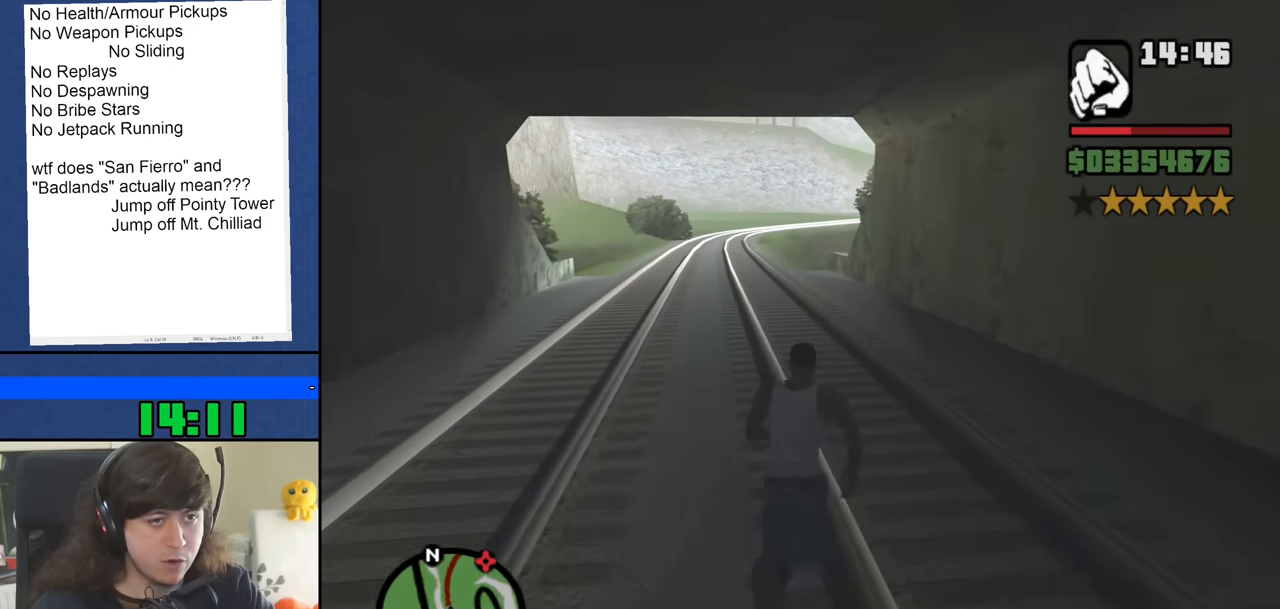
{"keys": ["space", "w"], "mouse": [], "events": [[33, "space", "up"], [133, "space", "down"], [216, "space", "up"], [316, "space", "down"], [416, "space", "up"], [500, "space", "down"]]}
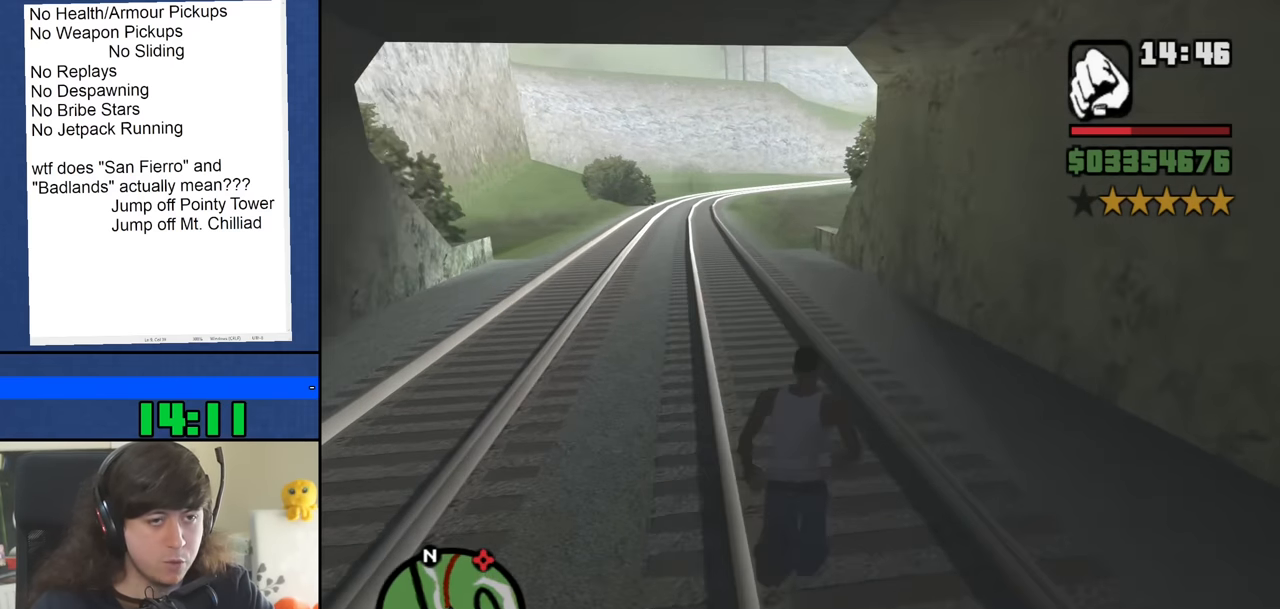
{"keys": ["w"], "mouse": [], "events": [[100, "space", "up"], [200, "space", "down"], [283, "space", "up"], [383, "space", "down"], [466, "space", "up"]]}
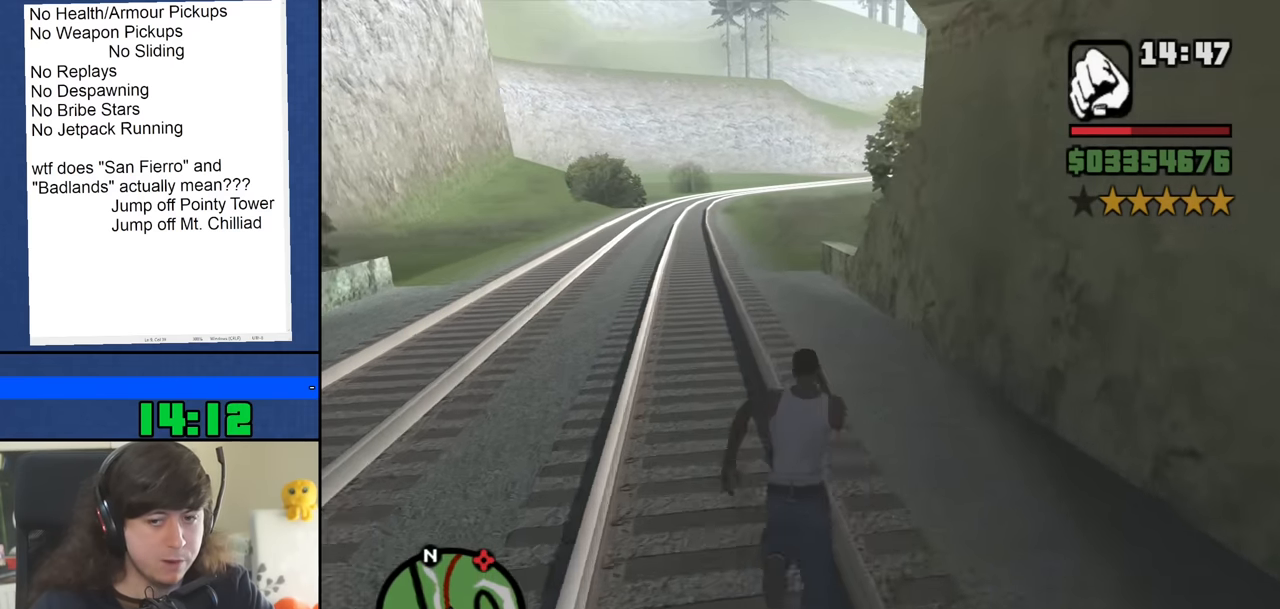
{"keys": ["space", "w"], "mouse": [], "events": [[66, "space", "down"], [166, "space", "up"], [250, "space", "down"], [350, "space", "up"], [433, "space", "down"]]}
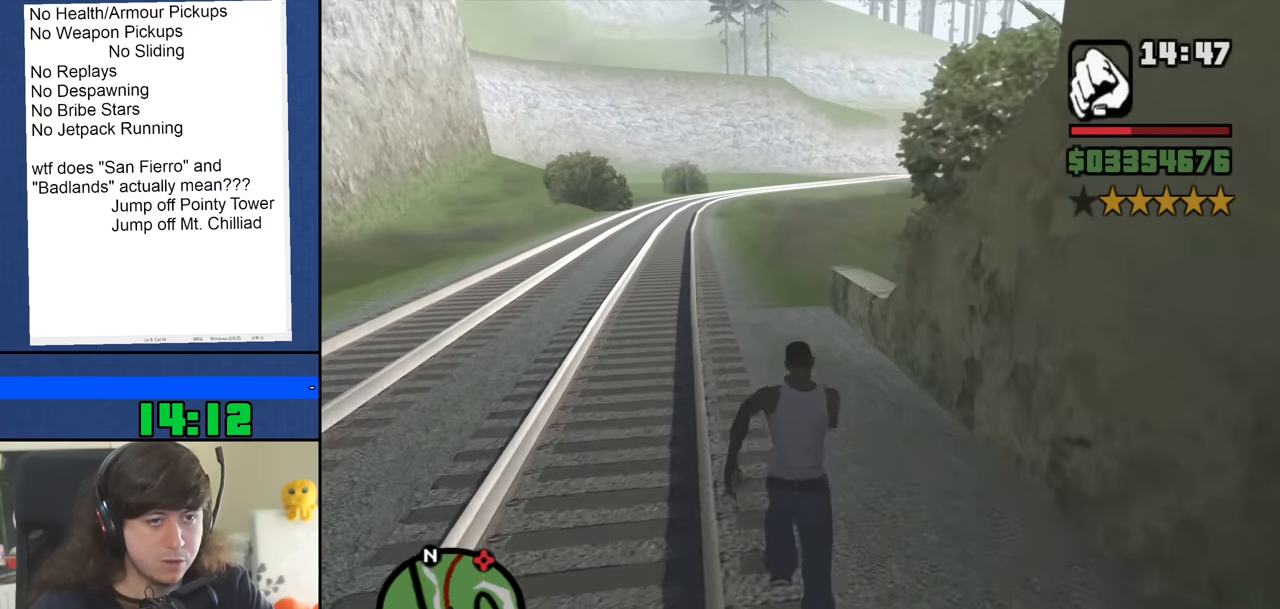
{"keys": ["space", "w"], "mouse": [], "events": [[33, "space", "up"], [133, "space", "down"], [216, "space", "up"], [316, "space", "down"], [416, "space", "up"], [500, "space", "down"]]}
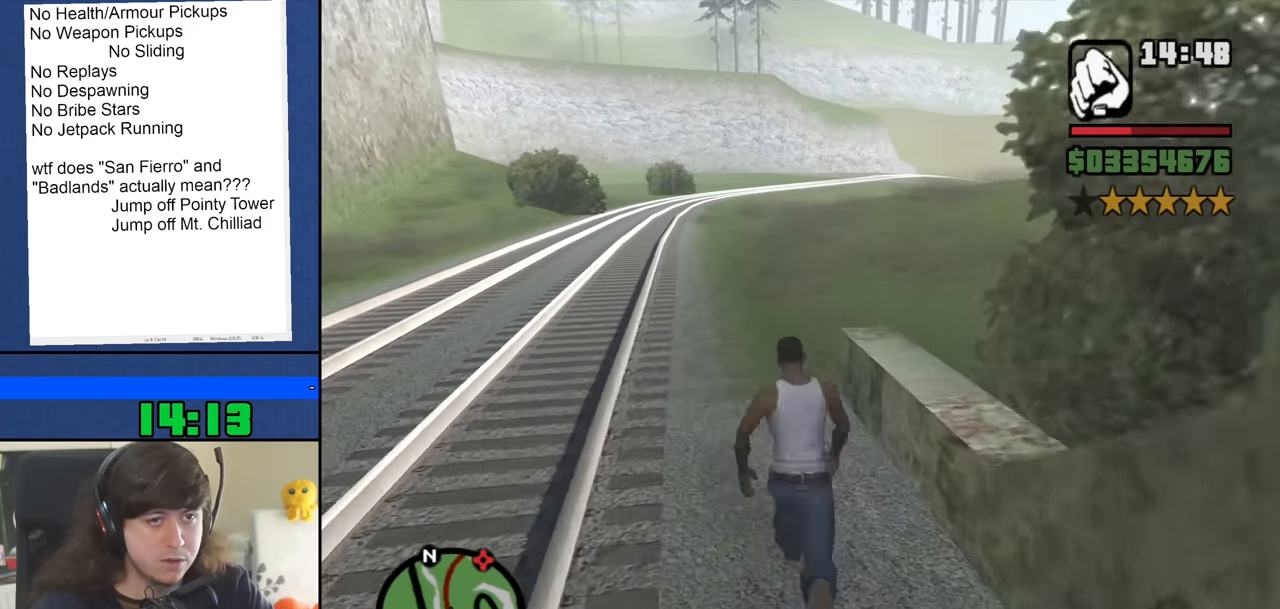
{"keys": ["w"], "mouse": [], "events": [[100, "space", "up"], [183, "space", "down"], [283, "space", "up"], [383, "space", "down"], [466, "space", "up"]]}
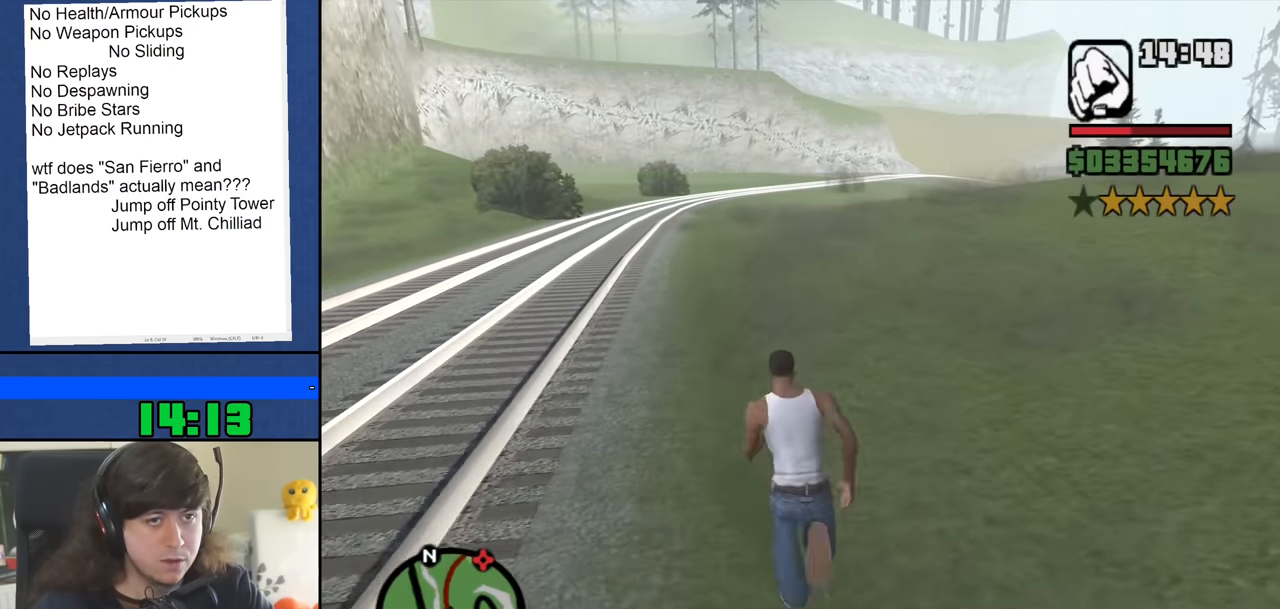
{"keys": ["space", "w"], "mouse": [], "events": [[66, "space", "down"], [167, "space", "up"], [250, "space", "down"], [350, "space", "up"], [450, "space", "down"]]}
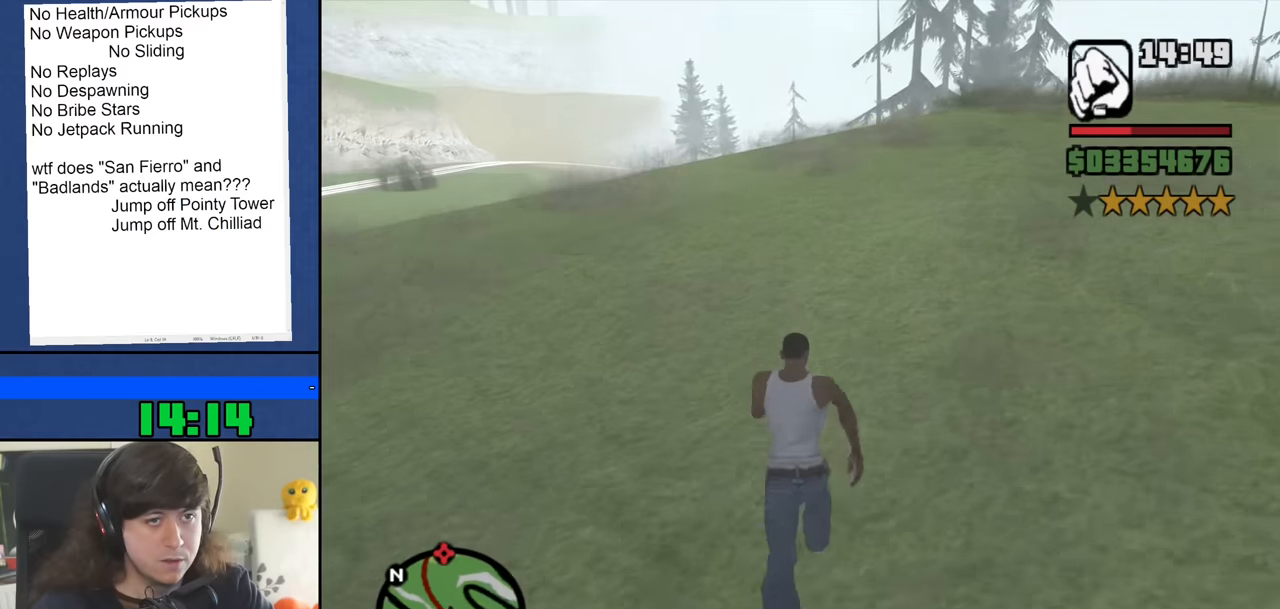
{"keys": ["space", "w"], "mouse": [], "events": [[33, "space", "up"], [133, "space", "down"], [217, "space", "up"], [317, "space", "down"], [417, "space", "up"], [500, "space", "down"]]}
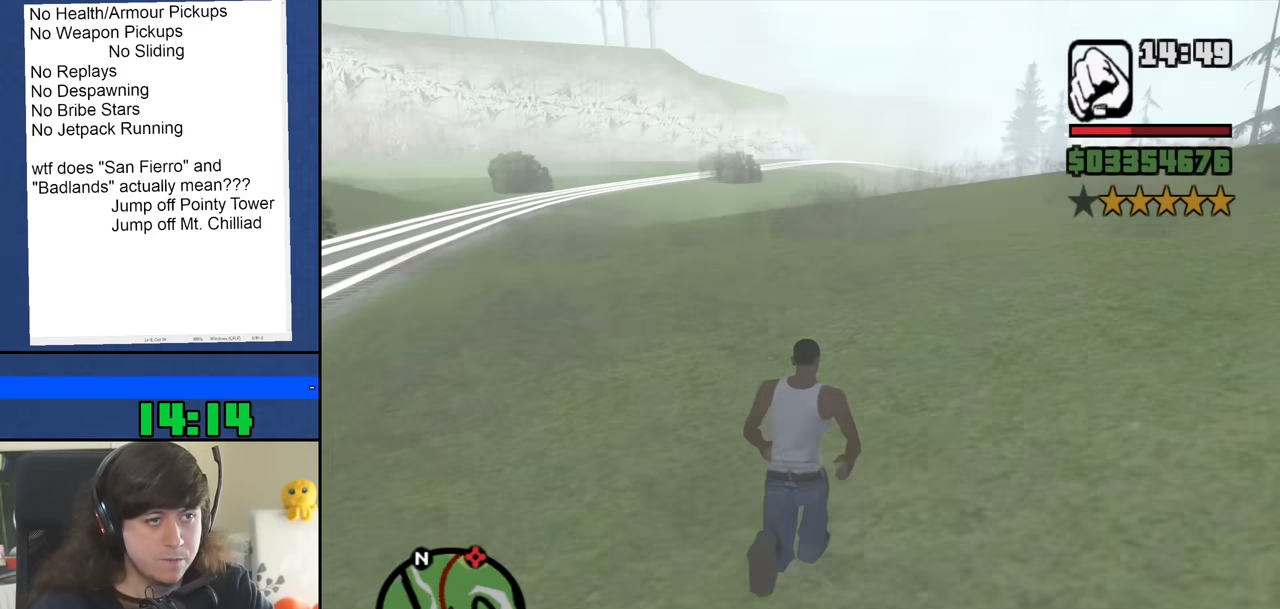
{"keys": ["w"], "mouse": [], "events": [[100, "space", "up"], [200, "space", "down"], [283, "space", "up"], [383, "space", "down"], [467, "space", "up"]]}
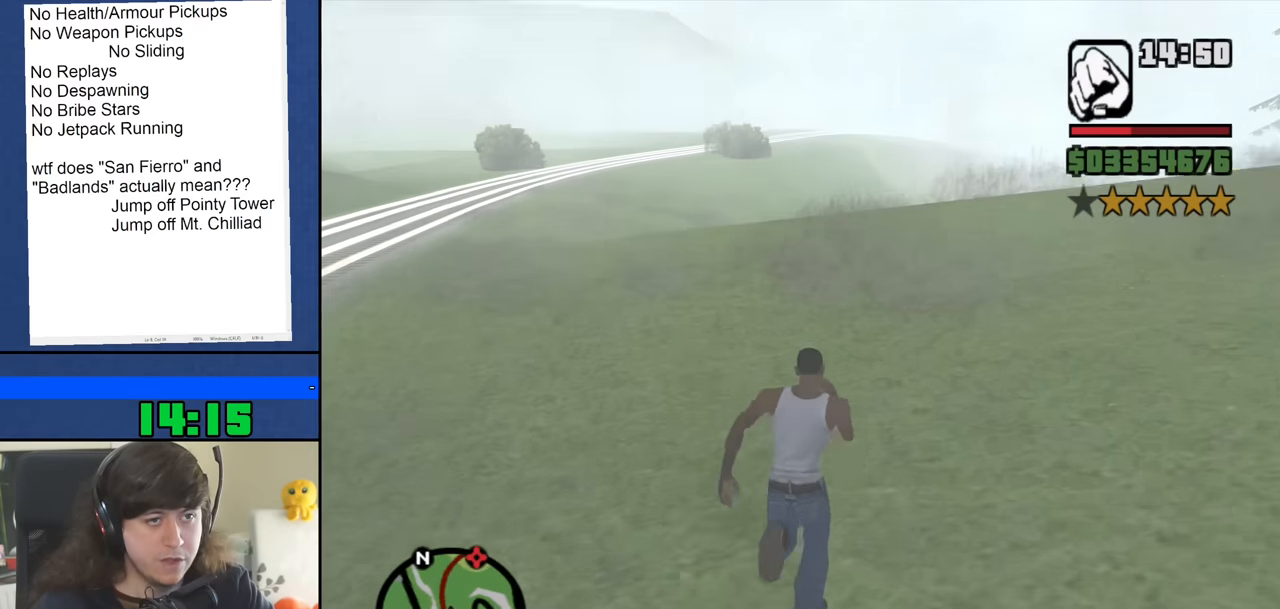
{"keys": ["space", "w"], "mouse": [], "events": [[67, "space", "down"], [167, "space", "up"], [250, "space", "down"], [350, "space", "up"], [450, "space", "down"]]}
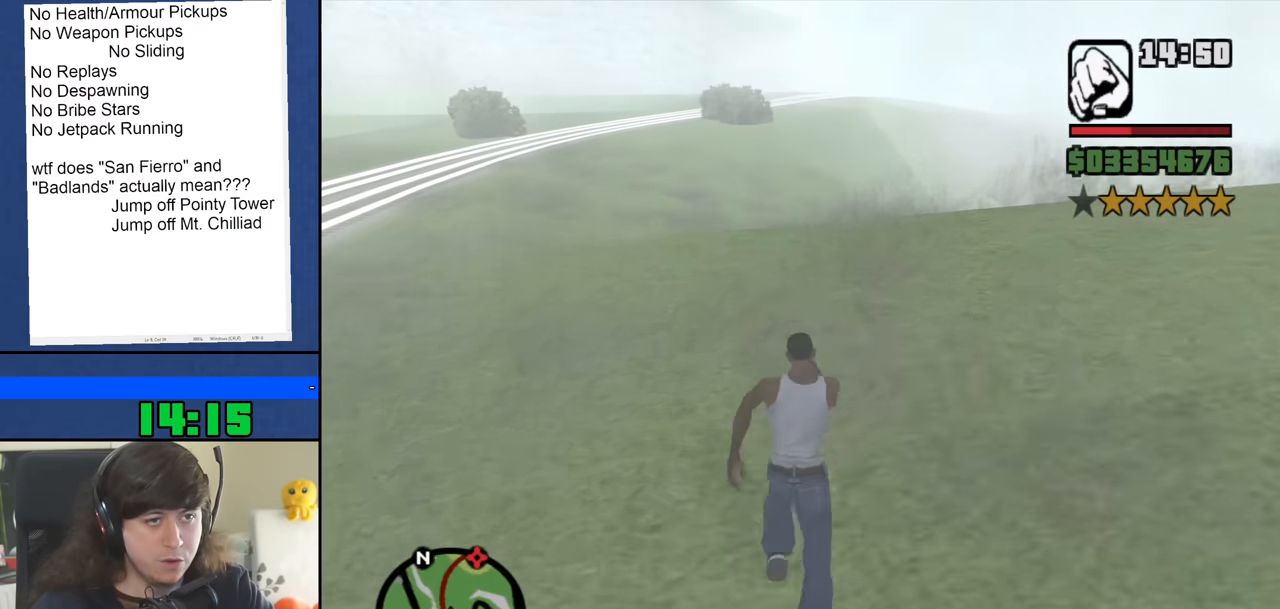
{"keys": ["space", "w"], "mouse": [], "events": [[33, "space", "up"], [133, "space", "down"], [217, "space", "up"], [317, "space", "down"], [417, "space", "up"], [500, "space", "down"]]}
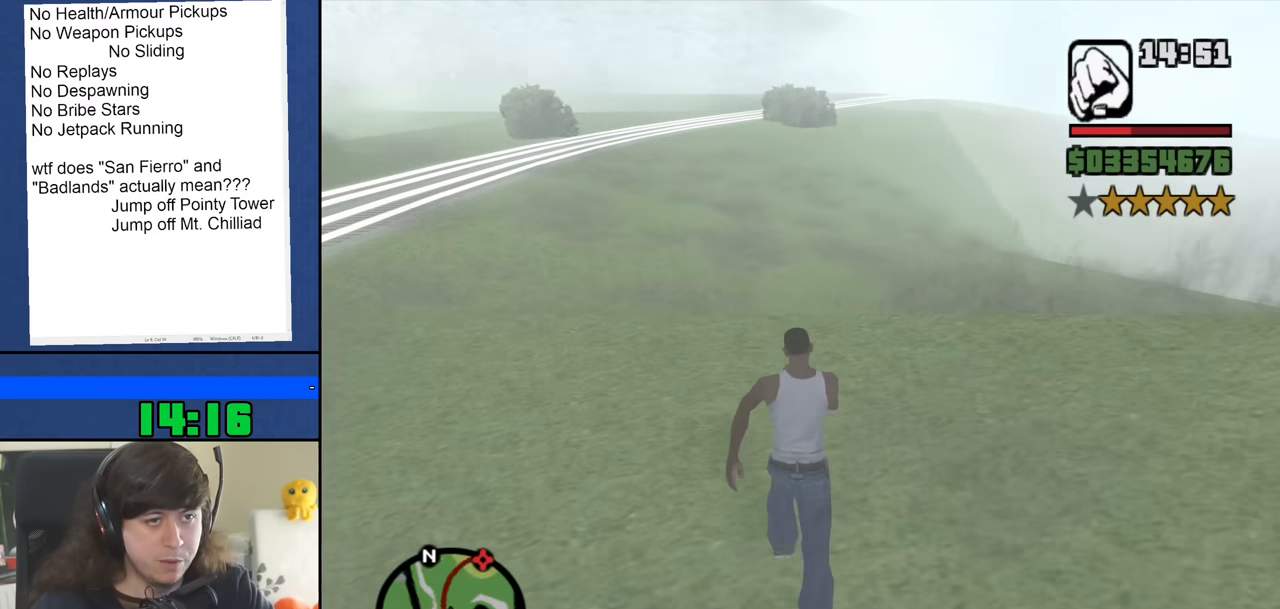
{"keys": ["w"], "mouse": [], "events": [[100, "space", "up"], [200, "space", "down"], [283, "space", "up"], [383, "space", "down"], [467, "space", "up"]]}
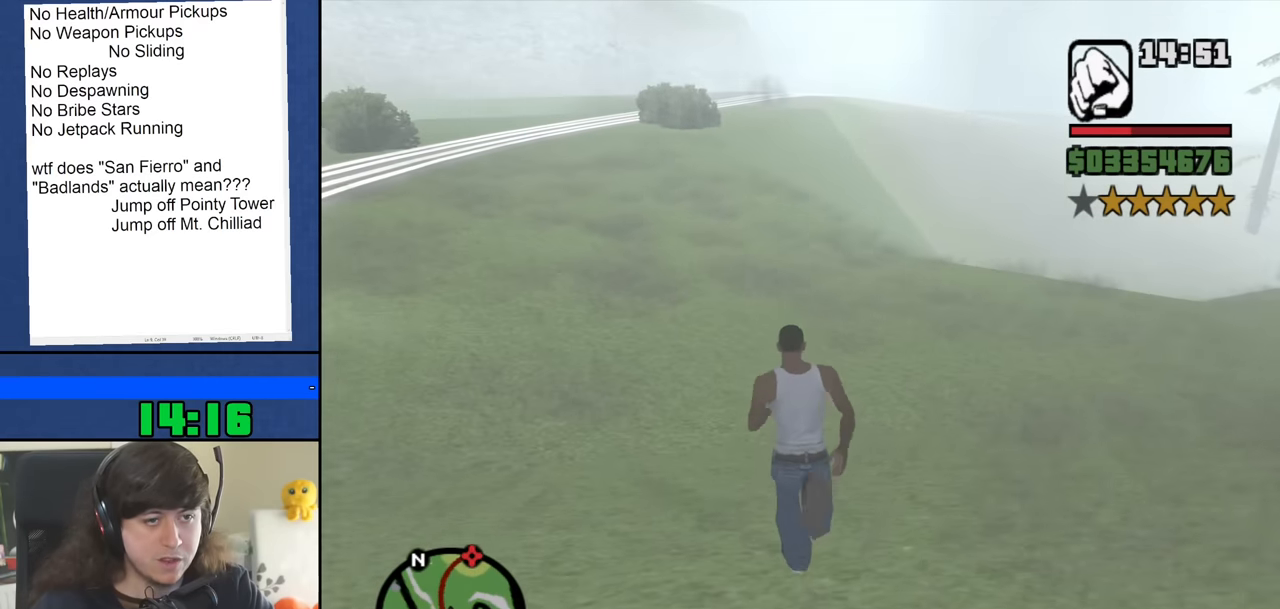
{"keys": ["space", "w"], "mouse": [], "events": [[67, "space", "down"], [167, "space", "up"], [250, "space", "down"], [350, "space", "up"], [450, "space", "down"]]}